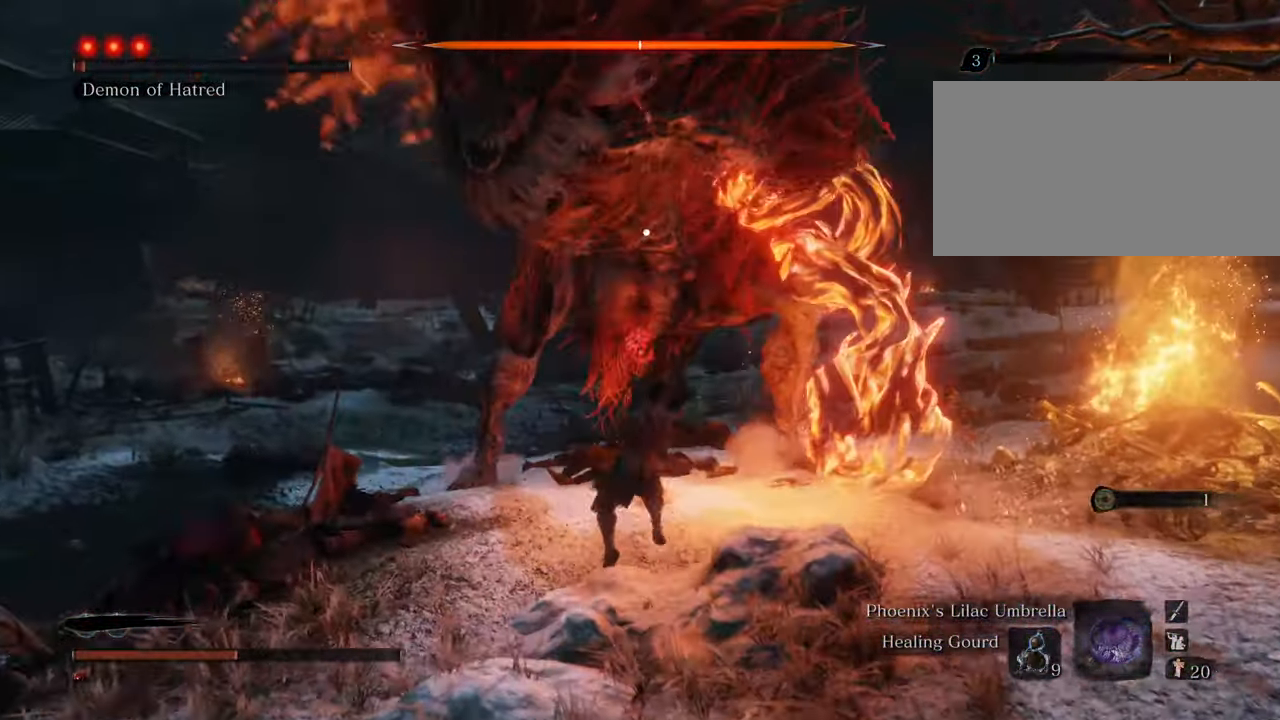
Gameplay with keyboard and mouse; each line is a JSON object with the keys and mouse buttons held at the frame after it. "events" lists presses ("down") and releases ("up") of "1", "2", "3", "4", "5", "6", "7", "8", "a", "alt", "c", "caps_lock", "ctrl", "d", "e", "f", "g", "q", "r", "s", "shift", "space", "t", "tab", "tilde", "v", "w", "x", "z", "mouse_left", "mouse_wheel" and "mouse_right" between this image and that frame as [ms after this image, input, new state], when the widget could be followed in between. "mouse_left", "mouse_wheel", "mouse_right" = the "left", "wheel", "right" buttons of the "mouse" list. No other keys are recorded. "wheel" means that the mouse wheel is clicked or scrolled. Not read: mouse_move.
{"keys": ["a", "w"], "mouse": [], "events": [[33, "space", "down"], [217, "space", "up"]]}
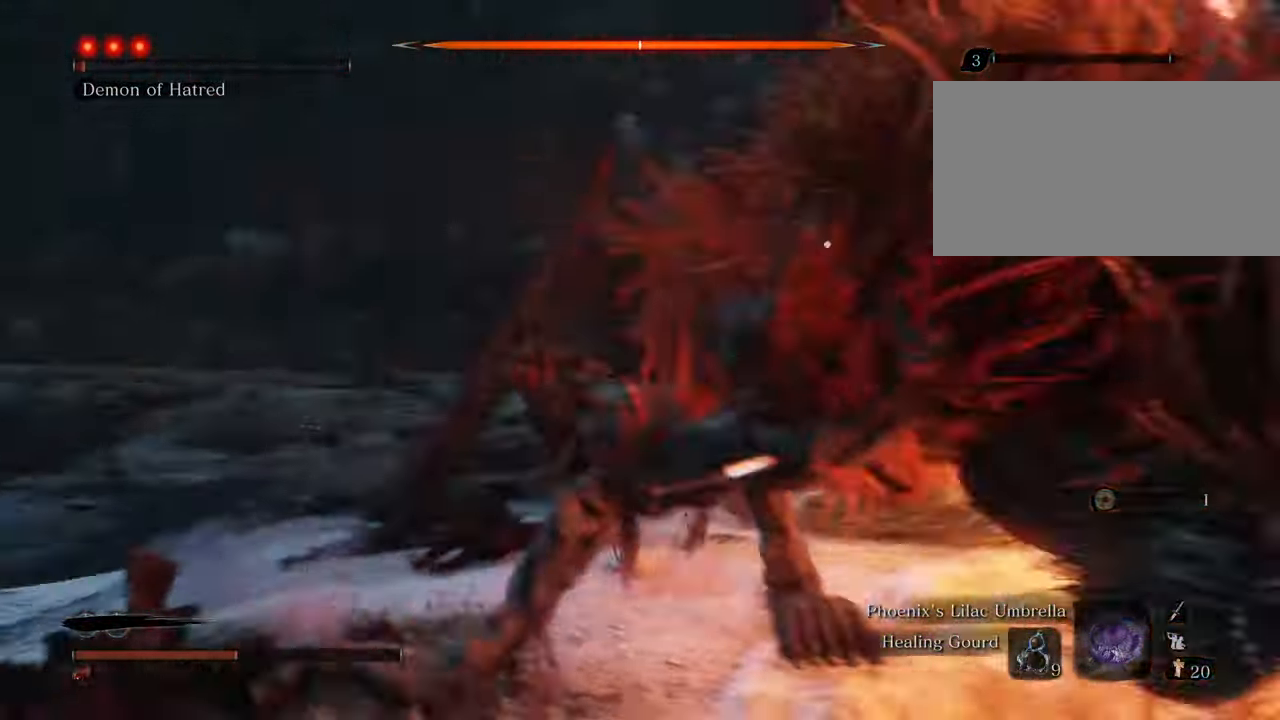
{"keys": ["shift", "w"], "mouse": [], "events": [[333, "a", "up"], [433, "shift", "down"]]}
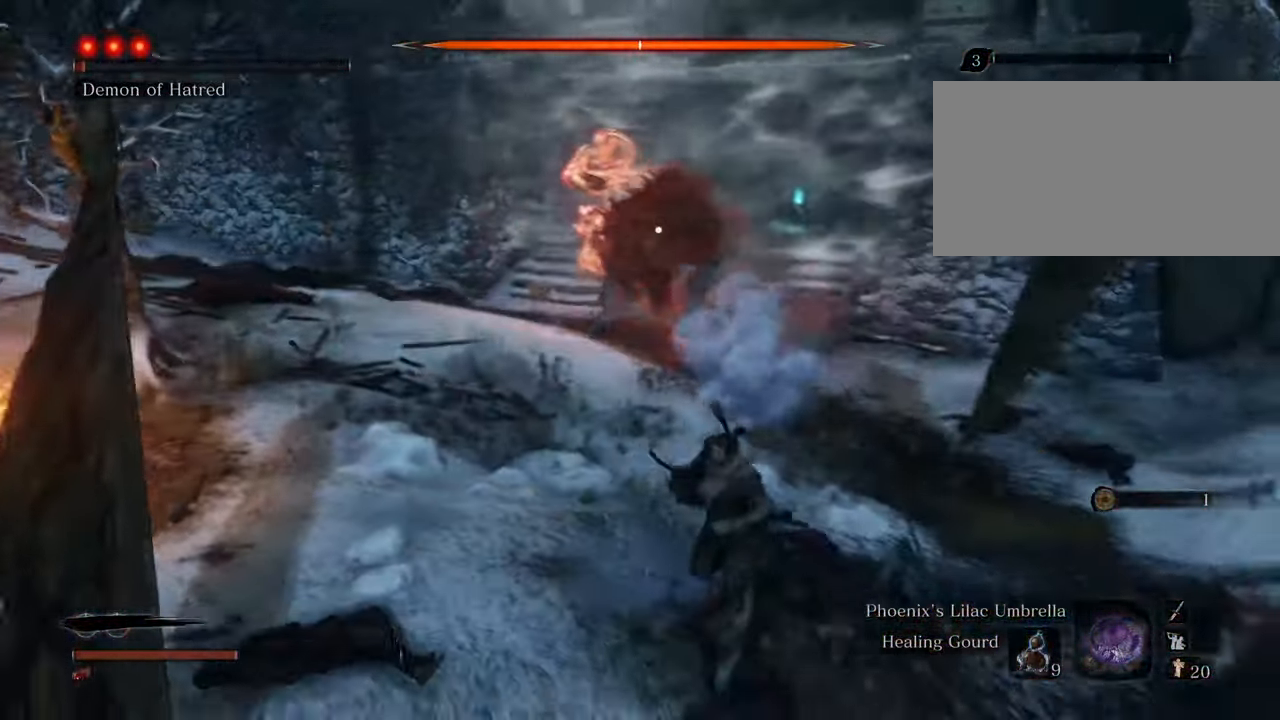
{"keys": ["shift", "w"], "mouse": [], "events": []}
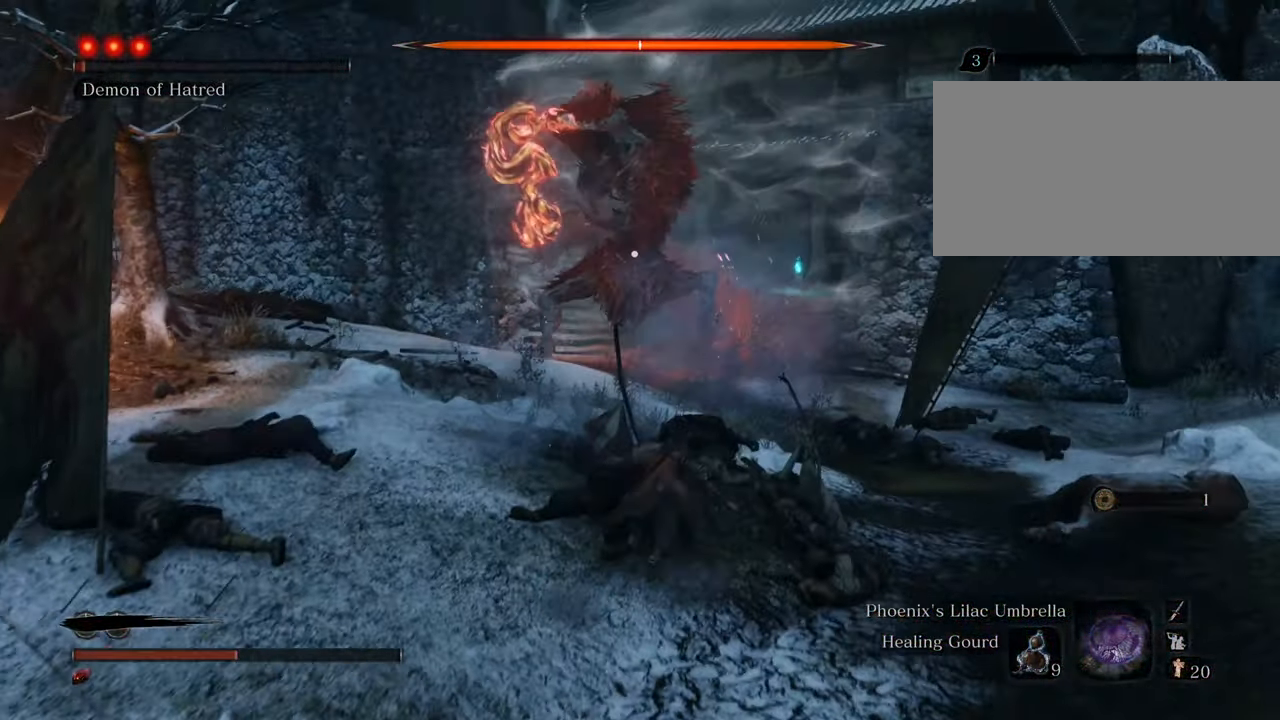
{"keys": ["shift", "w"], "mouse": [], "events": []}
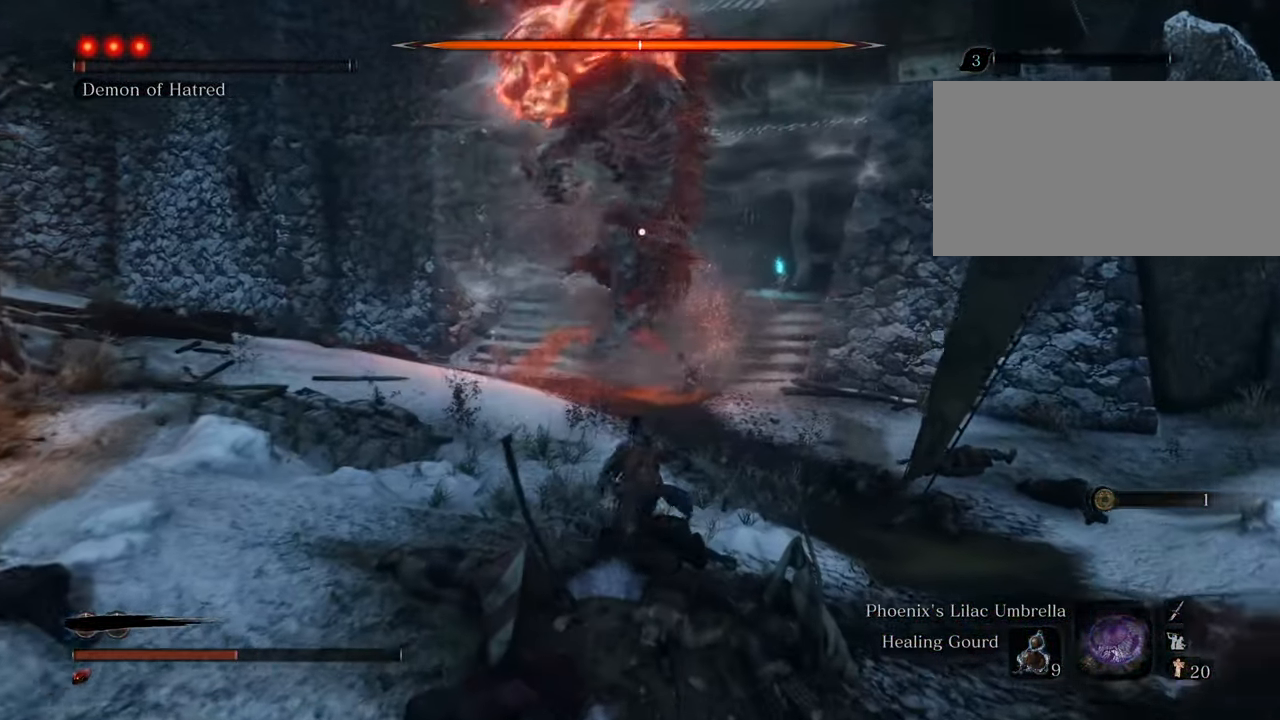
{"keys": ["shift", "w"], "mouse": [], "events": []}
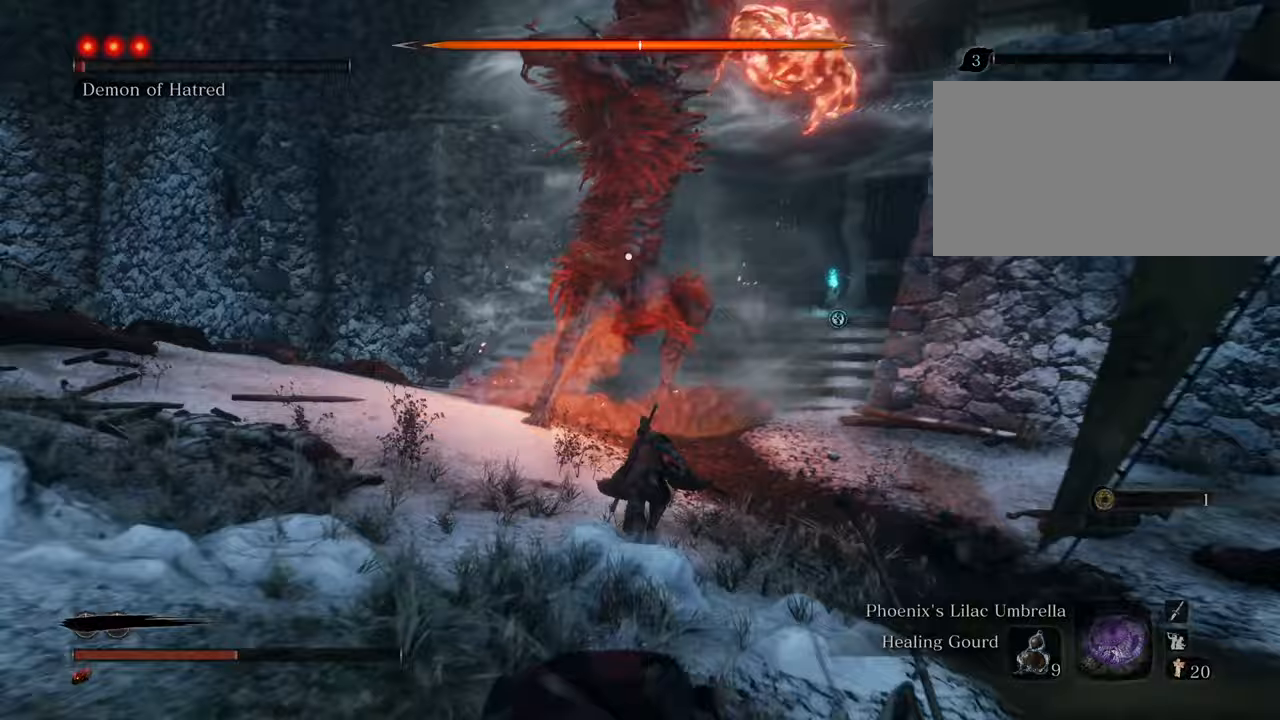
{"keys": ["d", "shift", "w"], "mouse": [], "events": [[500, "d", "down"]]}
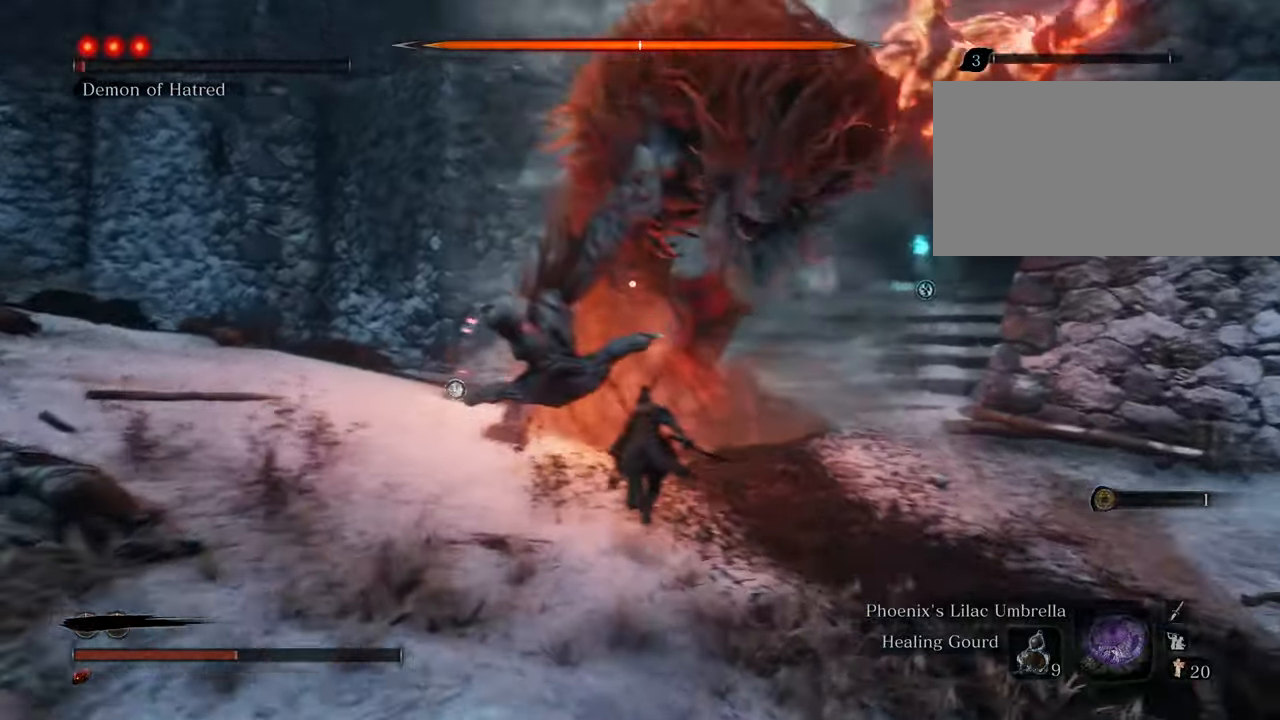
{"keys": ["d", "w"], "mouse": [], "events": [[433, "shift", "up"]]}
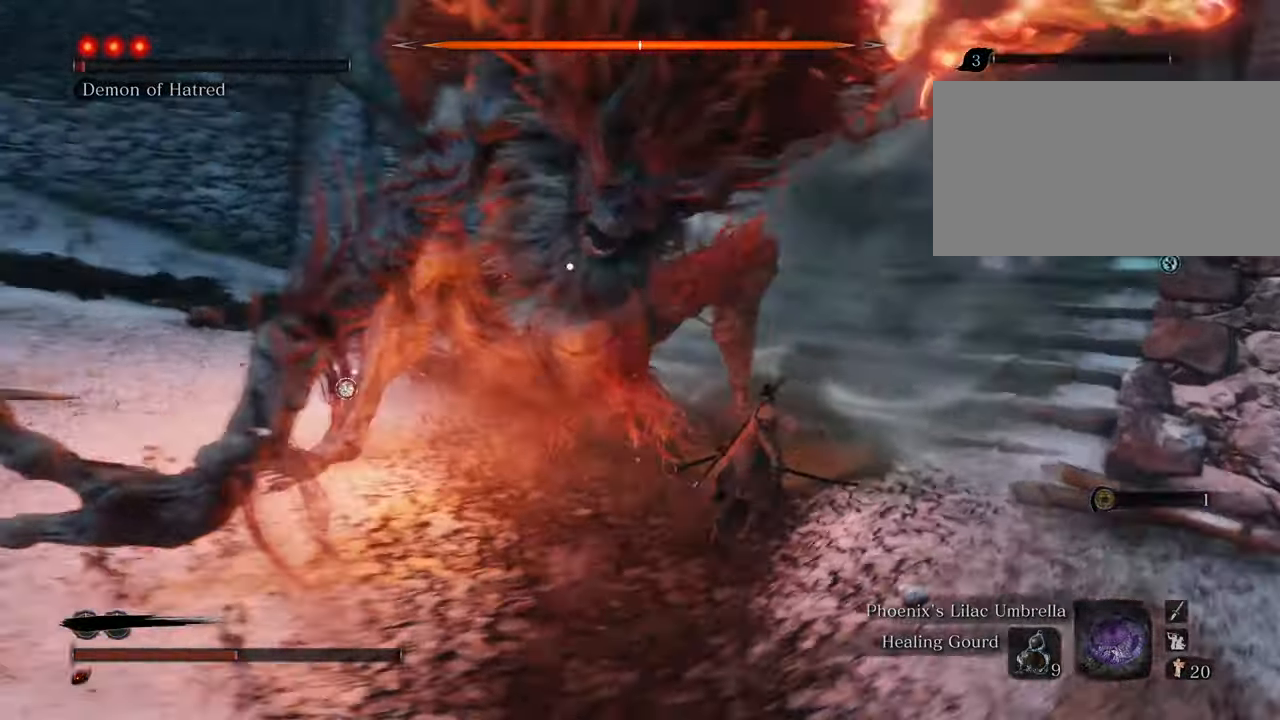
{"keys": ["w"], "mouse": ["left"], "events": [[33, "d", "up"], [33, "mouse_left", "down"], [67, "mouse_left", "up"], [167, "mouse_left", "down"], [250, "mouse_left", "up"], [300, "mouse_left", "down"], [400, "mouse_left", "up"], [450, "mouse_left", "down"]]}
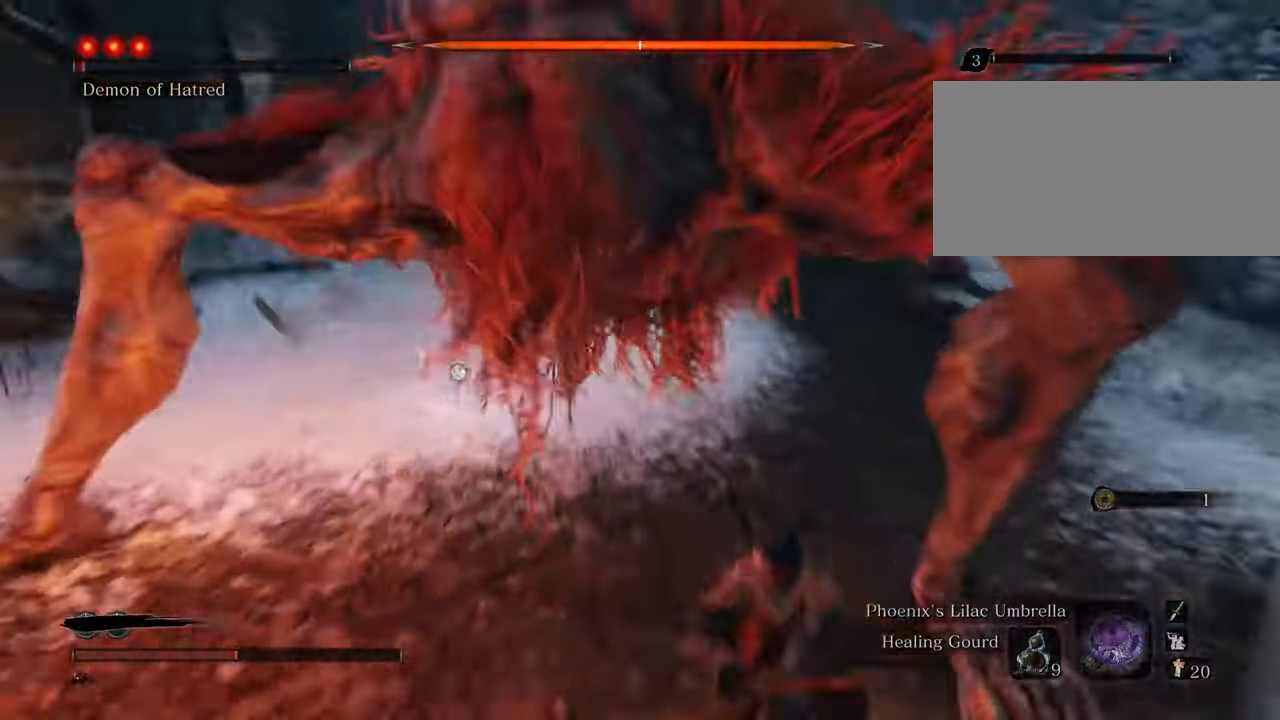
{"keys": ["w"], "mouse": [], "events": [[50, "mouse_left", "up"], [83, "mouse_left", "down"], [183, "mouse_left", "up"], [267, "mouse_left", "down"], [317, "mouse_left", "up"], [417, "mouse_left", "down"], [467, "mouse_left", "up"]]}
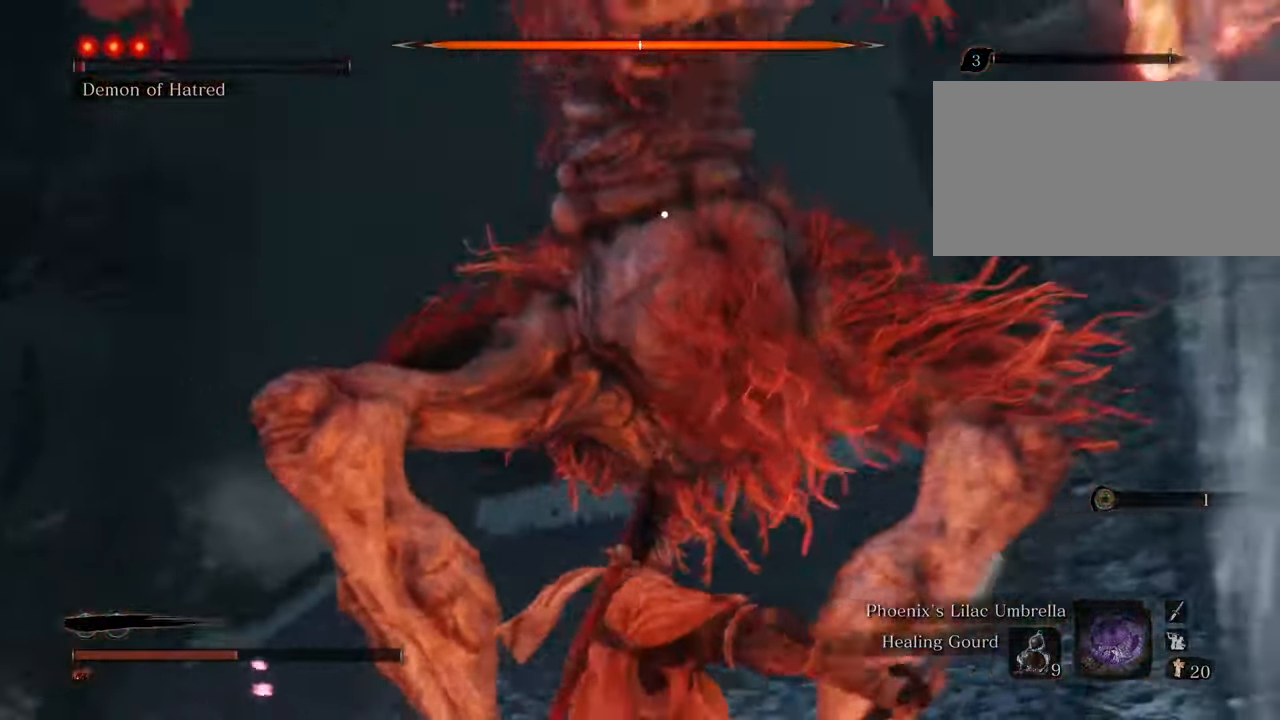
{"keys": ["w"], "mouse": [], "events": [[50, "mouse_left", "down"], [150, "mouse_left", "up"], [200, "mouse_left", "down"], [300, "mouse_left", "up"], [383, "mouse_left", "down"], [417, "mouse_left", "up"]]}
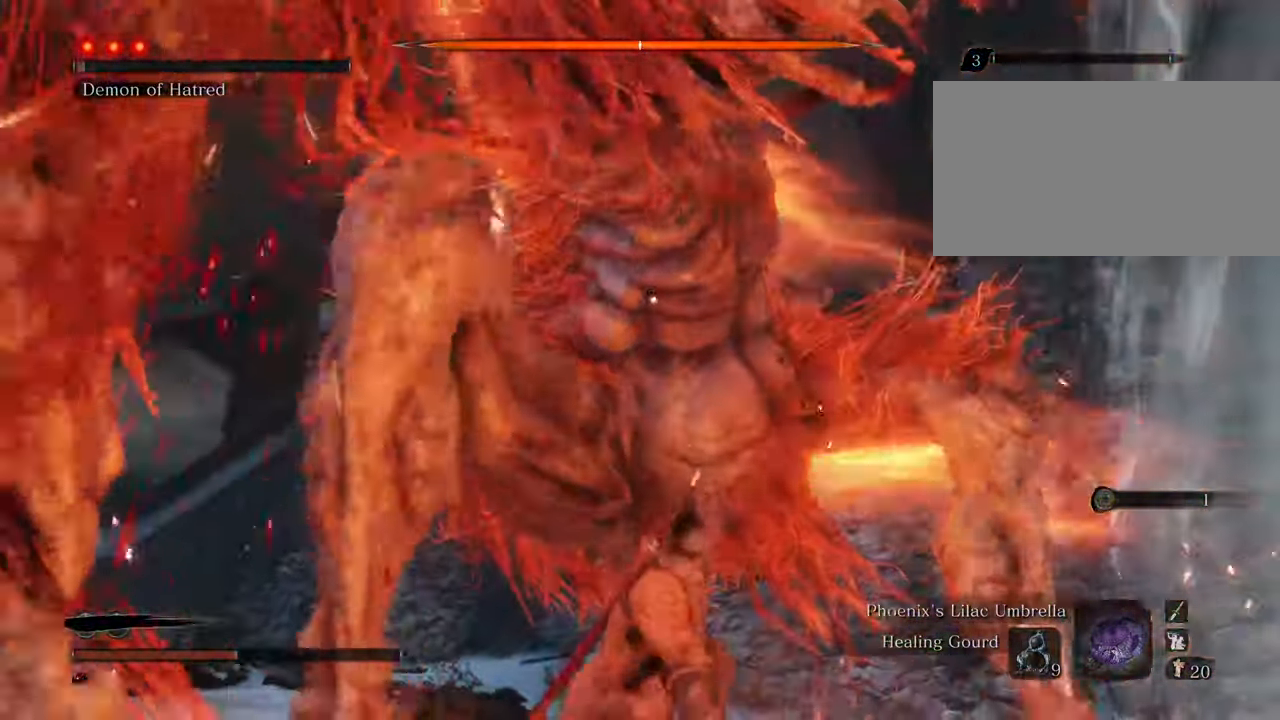
{"keys": ["w"], "mouse": ["left"], "events": [[17, "mouse_left", "down"], [117, "mouse_left", "up"], [350, "mouse_left", "down"], [400, "mouse_left", "up"], [483, "mouse_left", "down"]]}
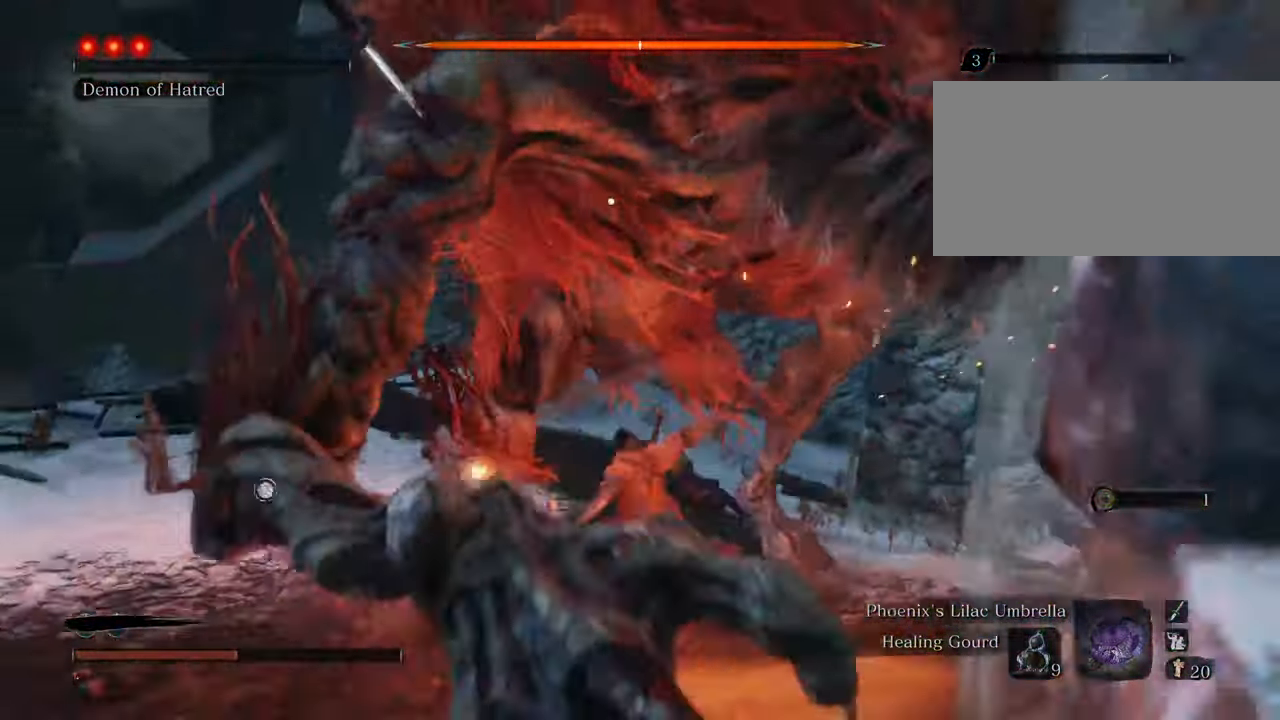
{"keys": ["w"], "mouse": [], "events": [[33, "mouse_left", "up"], [133, "mouse_left", "down"], [183, "d", "down"], [183, "mouse_left", "up"], [217, "d", "up"], [217, "mouse_left", "down"], [317, "mouse_left", "up"], [367, "mouse_left", "down"], [467, "mouse_left", "up"]]}
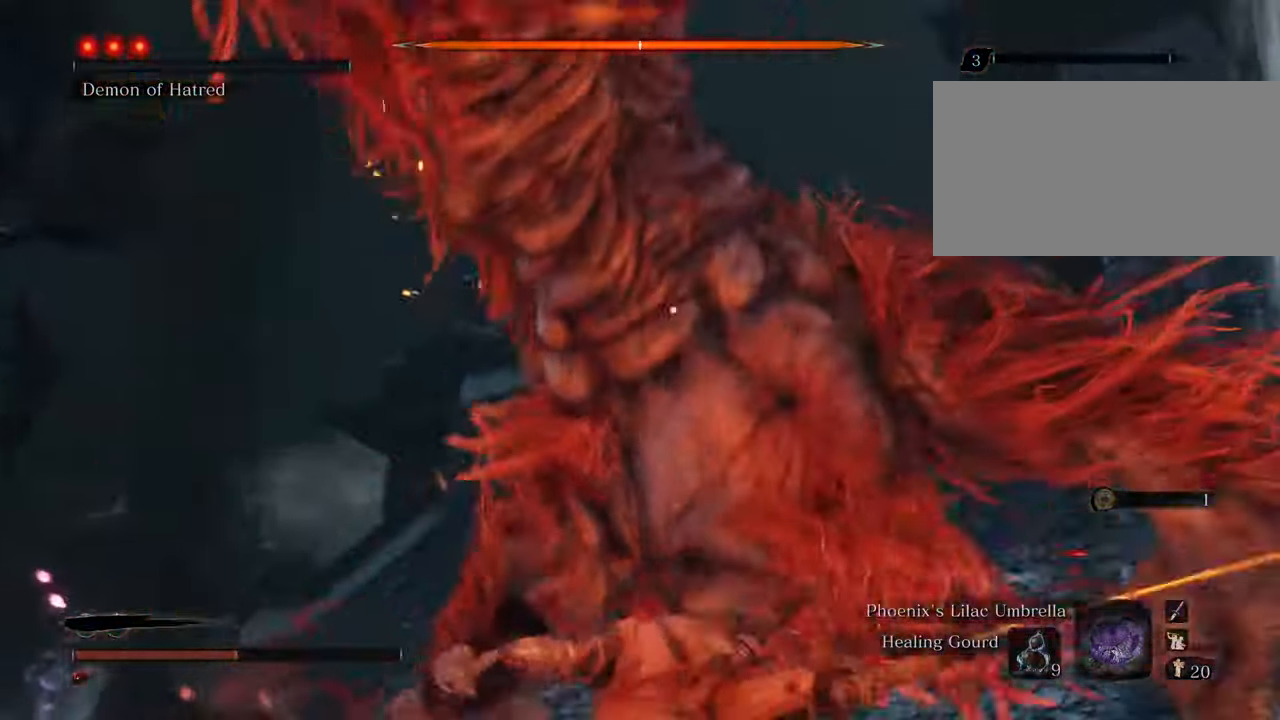
{"keys": ["w"], "mouse": [], "events": [[50, "mouse_left", "down"], [100, "mouse_left", "up"], [200, "mouse_left", "down"], [233, "mouse_left", "up"], [333, "mouse_left", "down"], [383, "mouse_left", "up"]]}
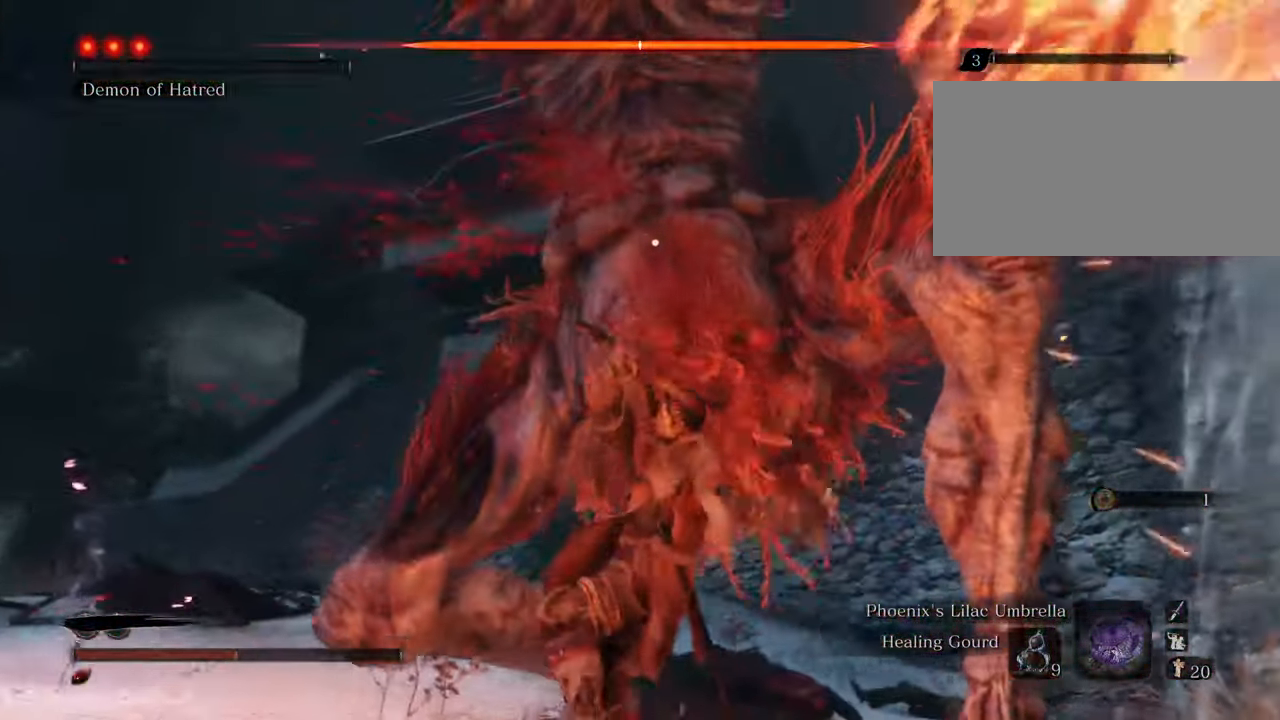
{"keys": ["w"], "mouse": ["left"], "events": [[17, "mouse_left", "down"], [67, "mouse_left", "up"], [167, "mouse_left", "down"], [217, "mouse_left", "up"], [317, "mouse_left", "down"], [400, "mouse_left", "up"], [433, "mouse_left", "down"]]}
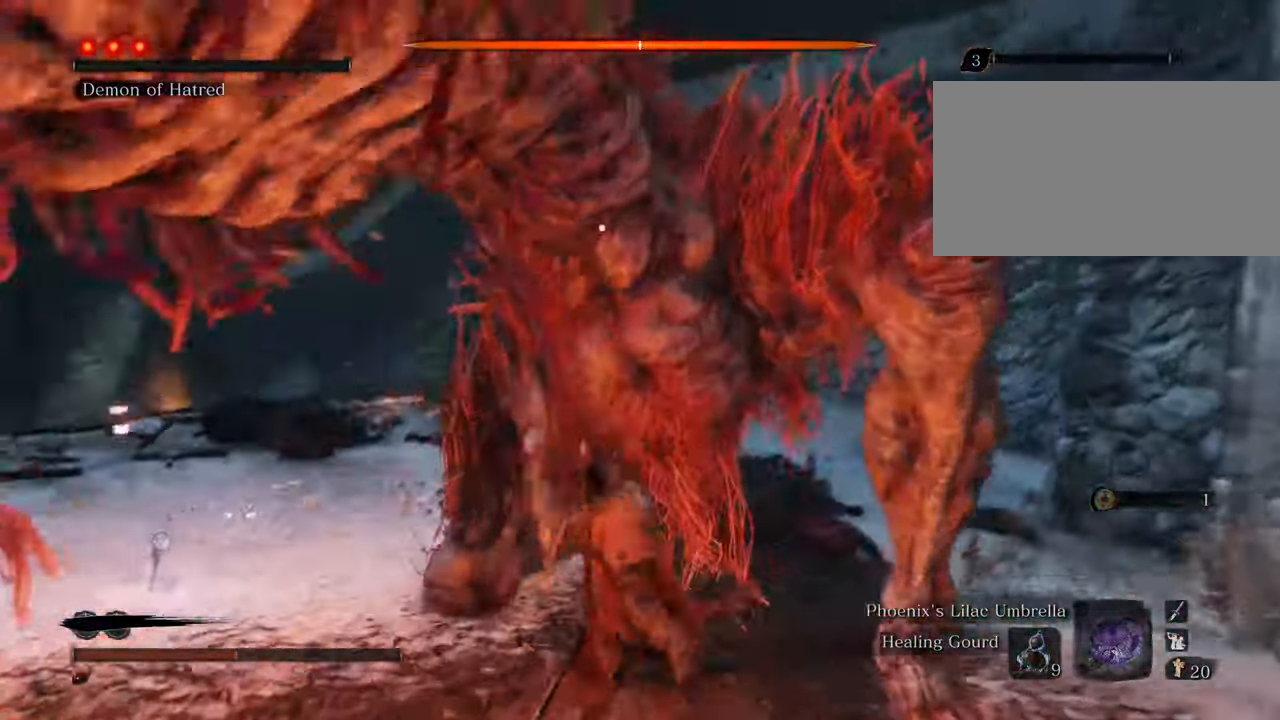
{"keys": [], "mouse": ["left"], "events": [[33, "mouse_left", "up"], [33, "w", "up"], [83, "mouse_left", "down"], [183, "mouse_left", "up"], [283, "mouse_left", "down"], [367, "mouse_left", "up"], [467, "mouse_left", "down"]]}
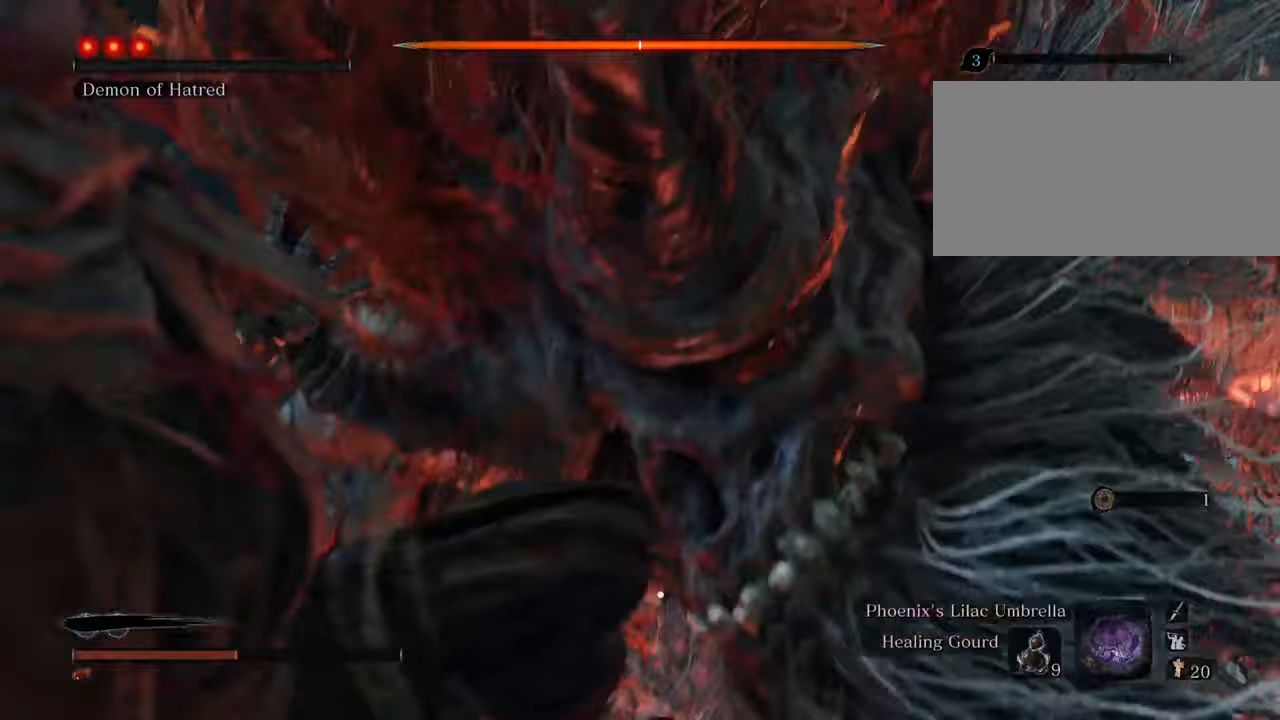
{"keys": [], "mouse": [], "events": [[50, "mouse_left", "up"]]}
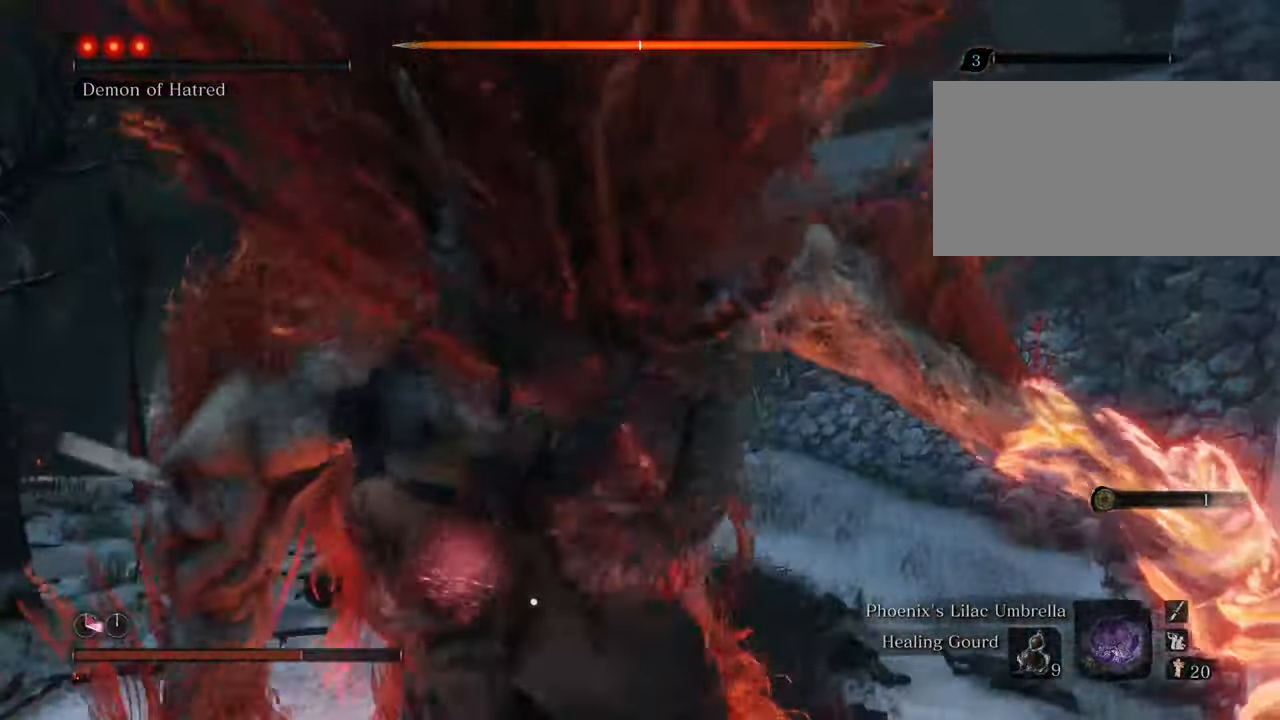
{"keys": [], "mouse": [], "events": []}
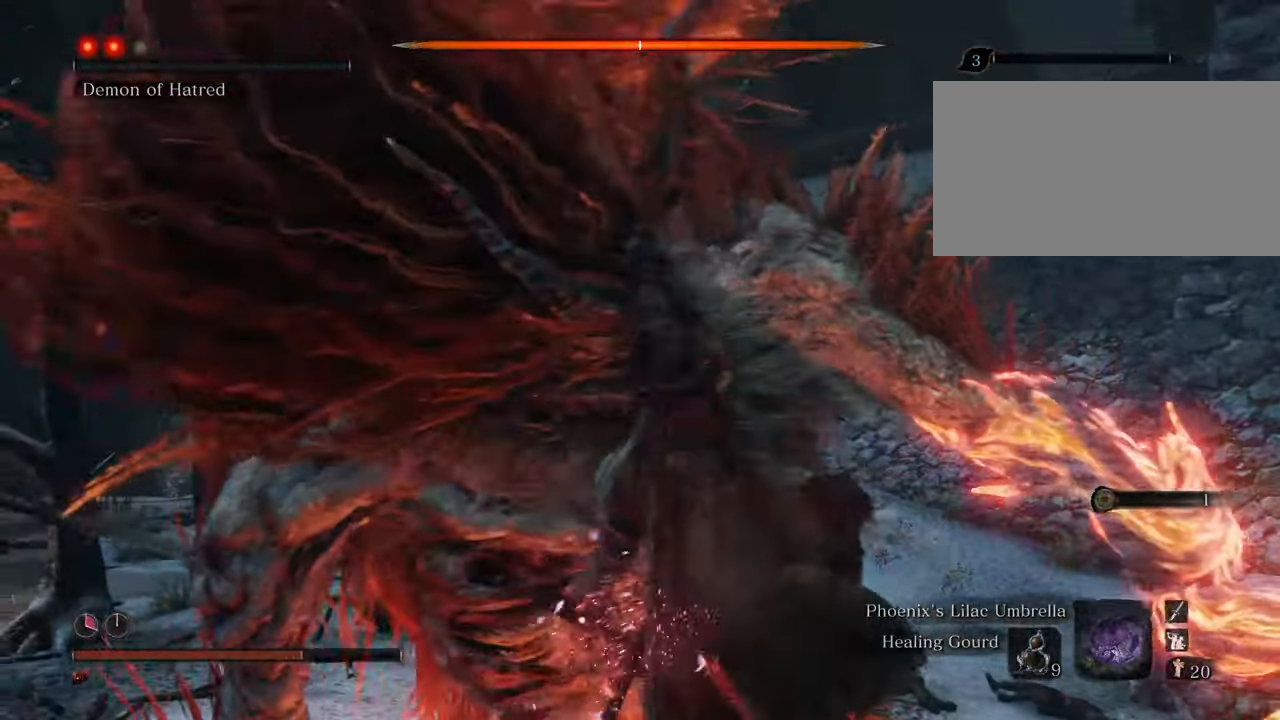
{"keys": [], "mouse": [], "events": []}
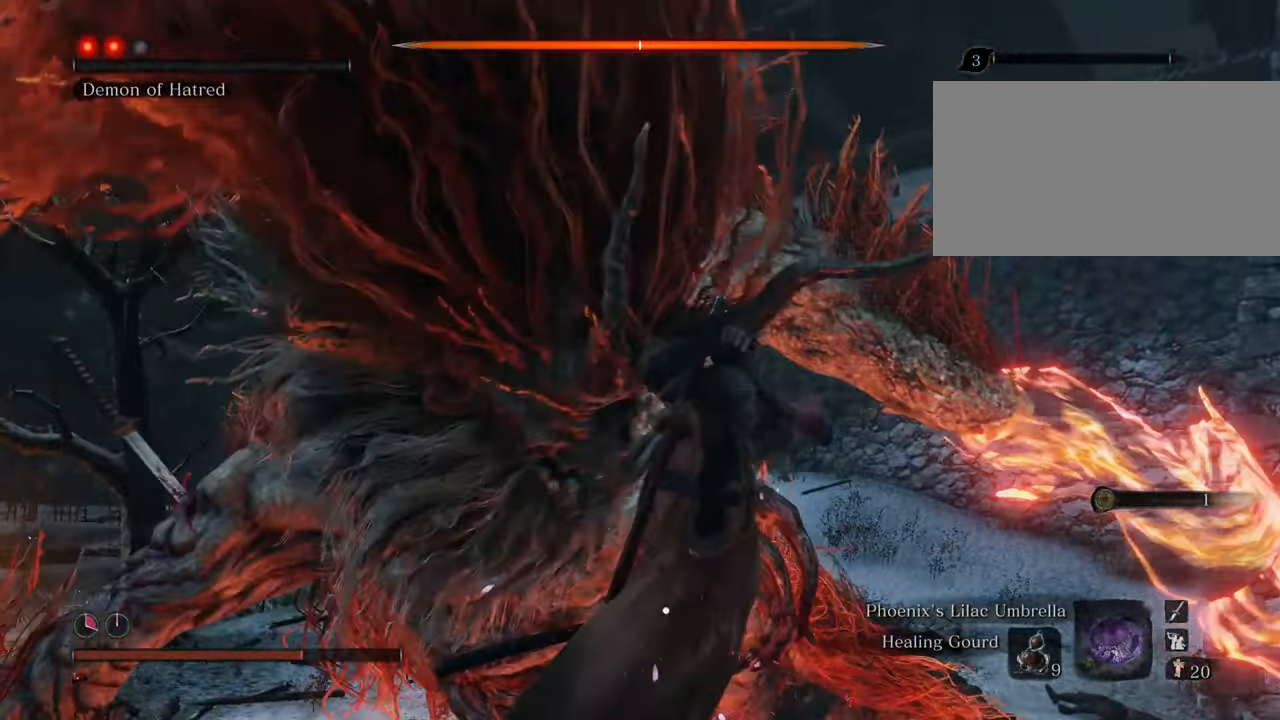
{"keys": [], "mouse": [], "events": []}
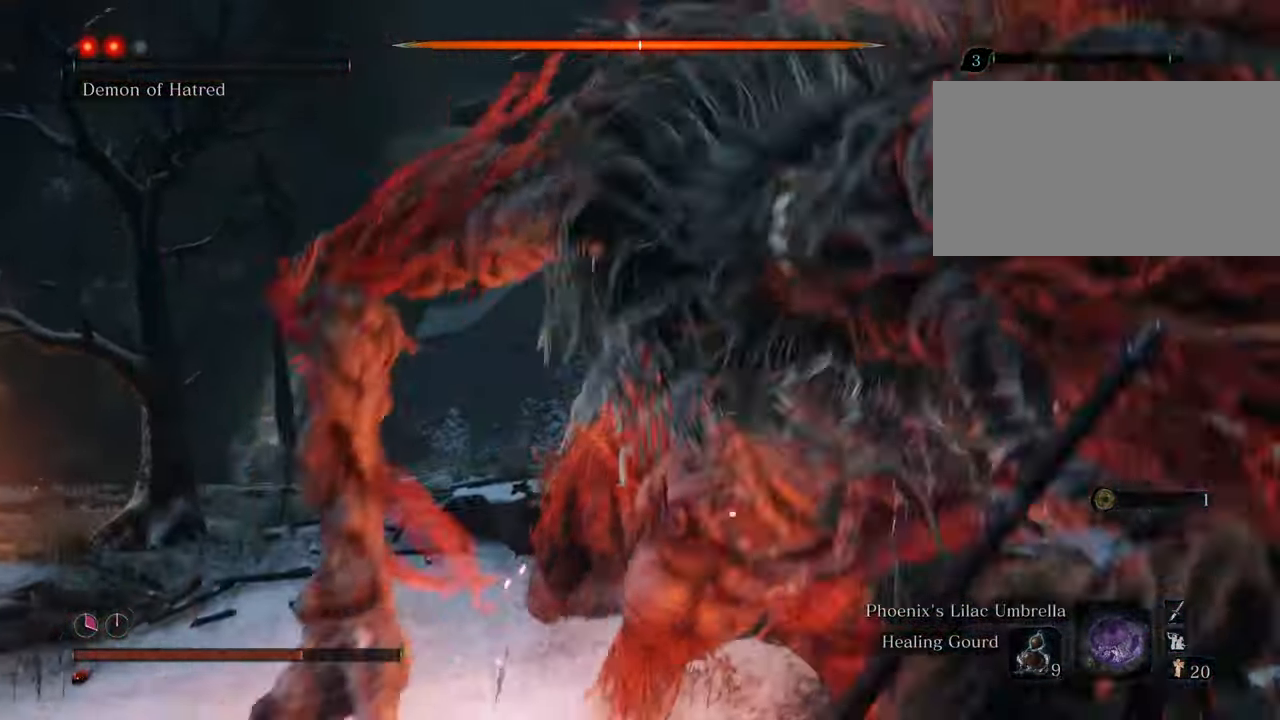
{"keys": ["w"], "mouse": [], "events": [[167, "w", "down"]]}
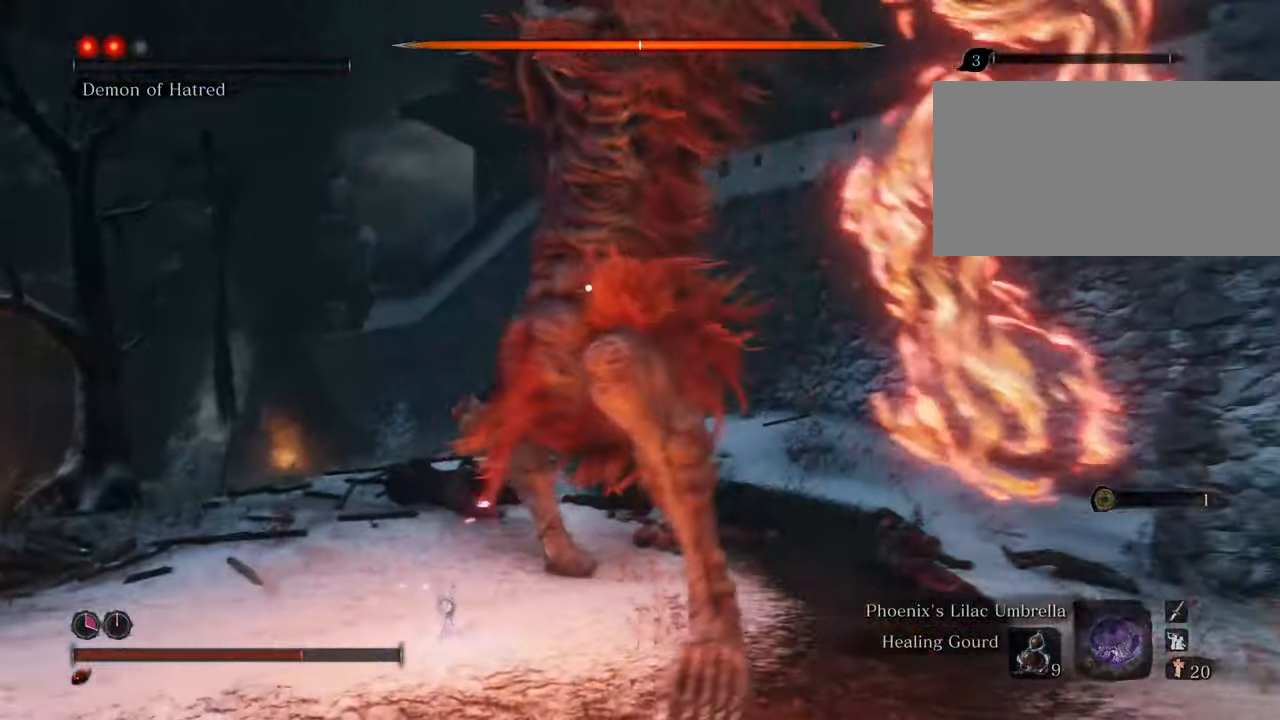
{"keys": ["w"], "mouse": [], "events": []}
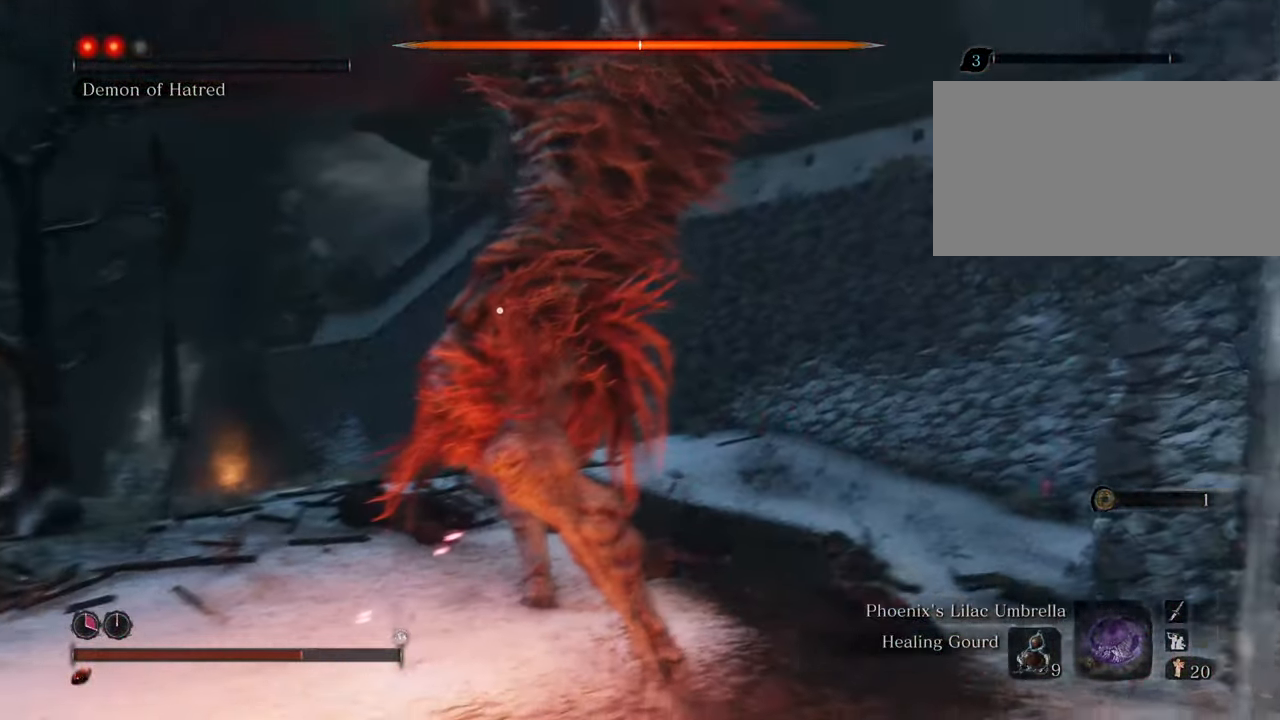
{"keys": ["w"], "mouse": [], "events": []}
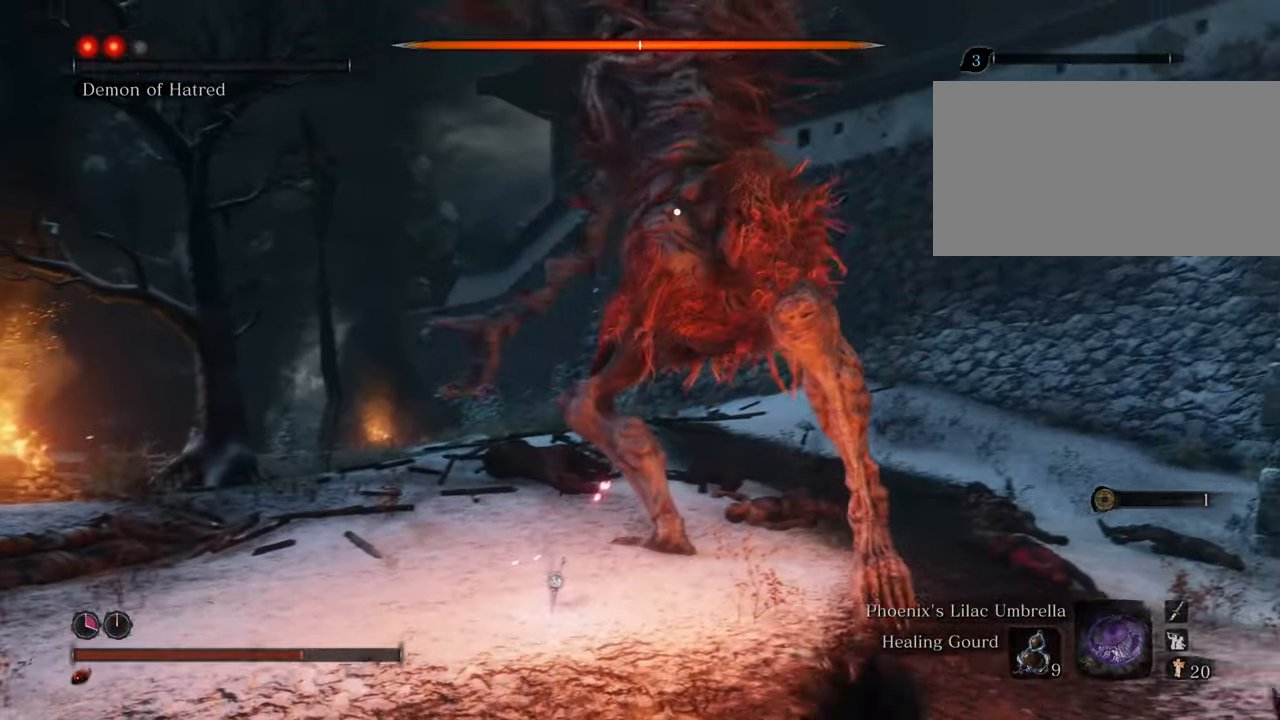
{"keys": ["a", "w"], "mouse": [], "events": [[350, "a", "down"]]}
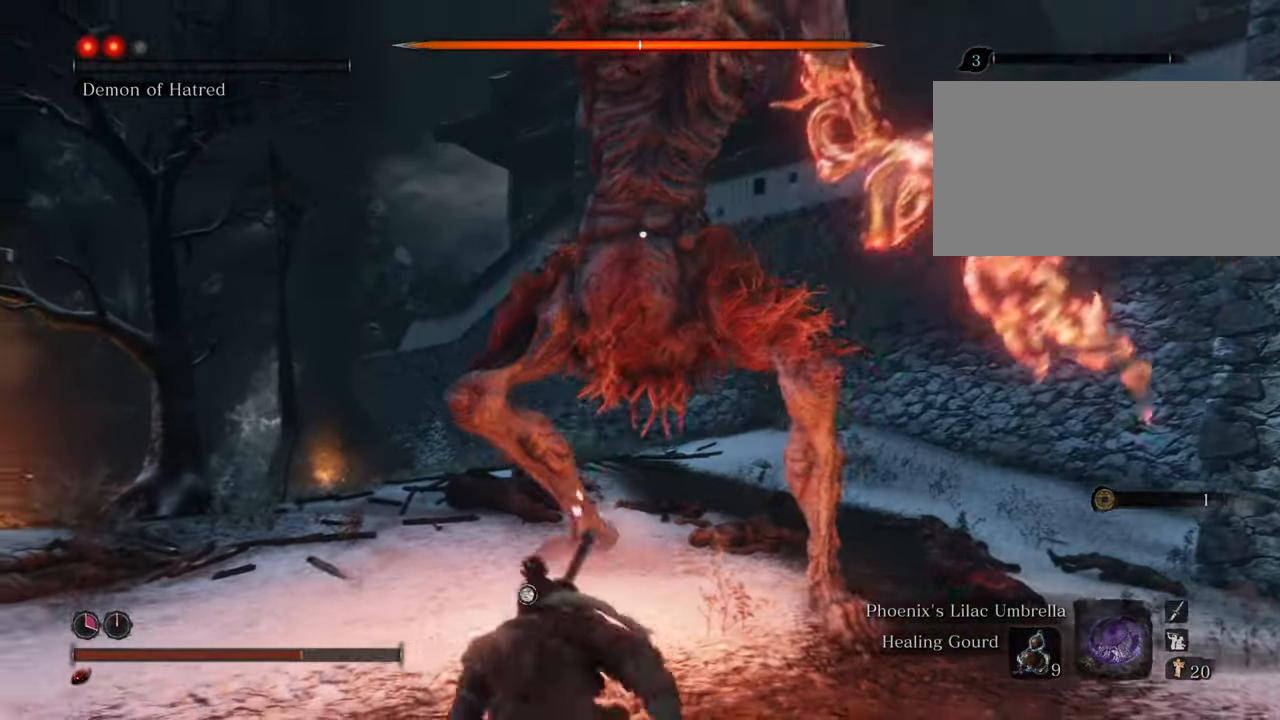
{"keys": ["a", "shift"], "mouse": [], "events": [[33, "w", "up"], [83, "shift", "down"]]}
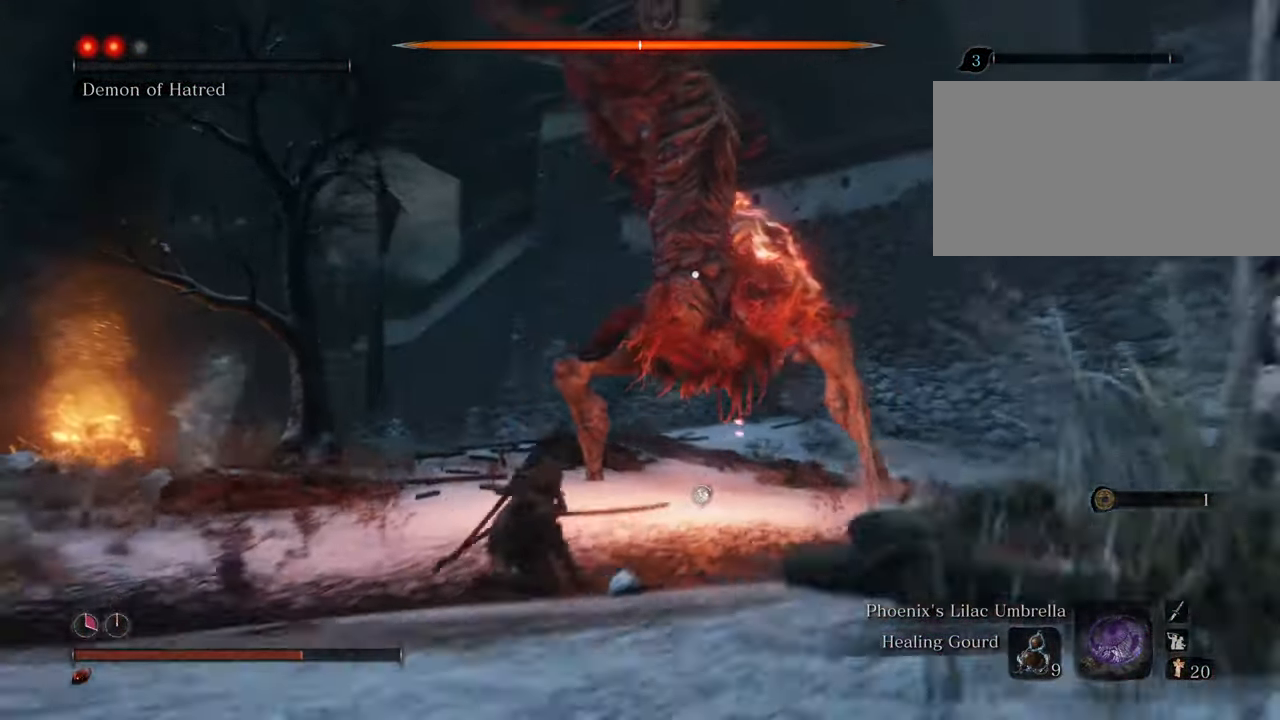
{"keys": ["a", "s", "shift"], "mouse": [], "events": [[200, "s", "down"]]}
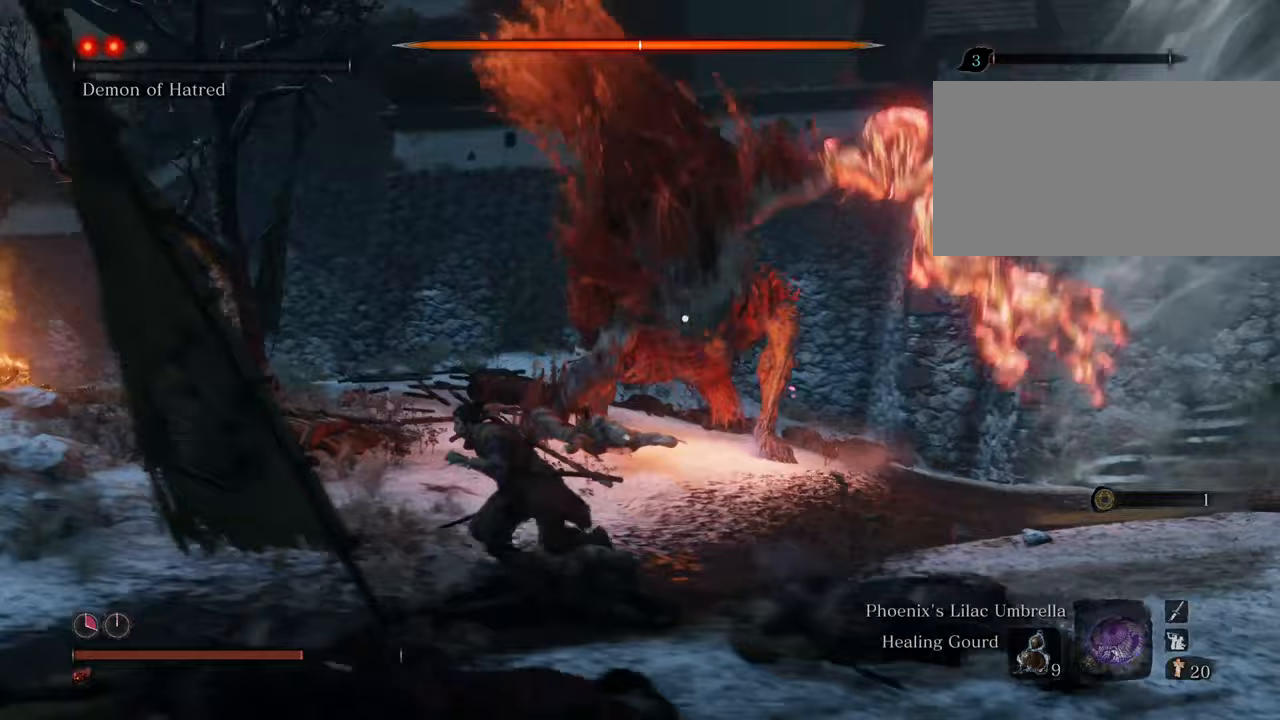
{"keys": ["s"], "mouse": [], "events": [[17, "shift", "up"], [400, "a", "up"]]}
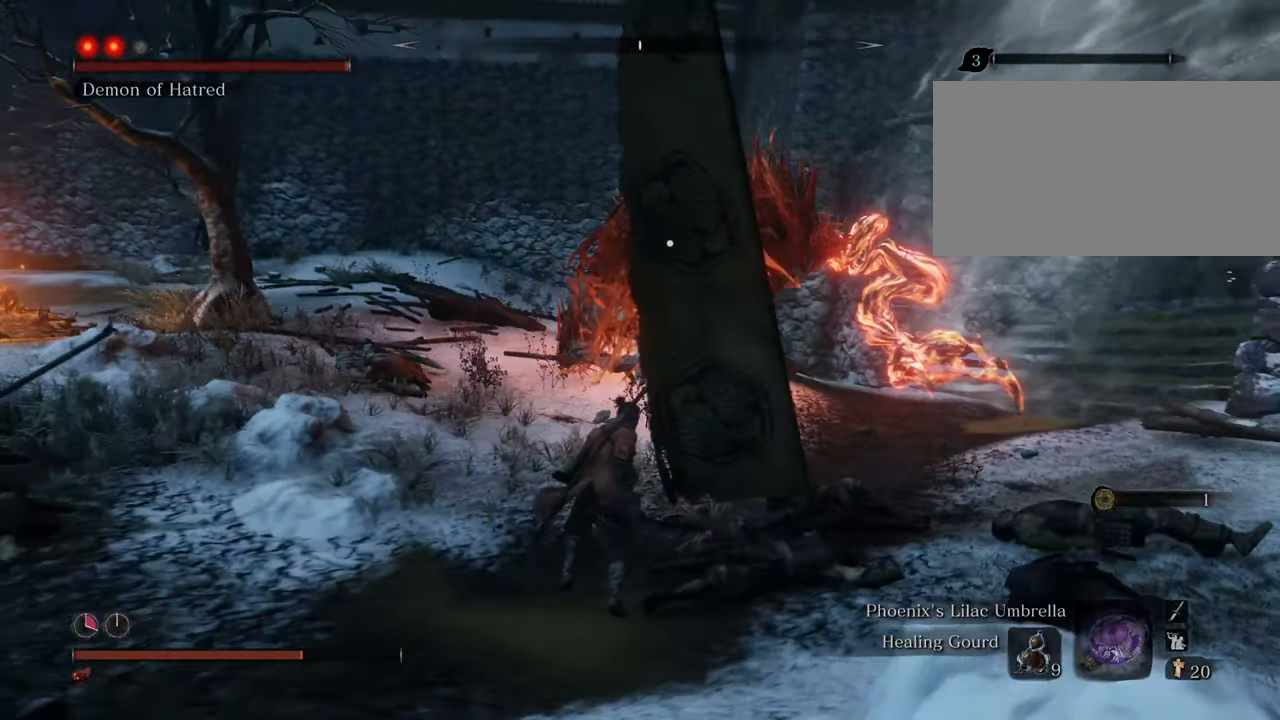
{"keys": ["s"], "mouse": [], "events": [[233, "mouse_wheel", "down"], [283, "mouse_wheel", "up"]]}